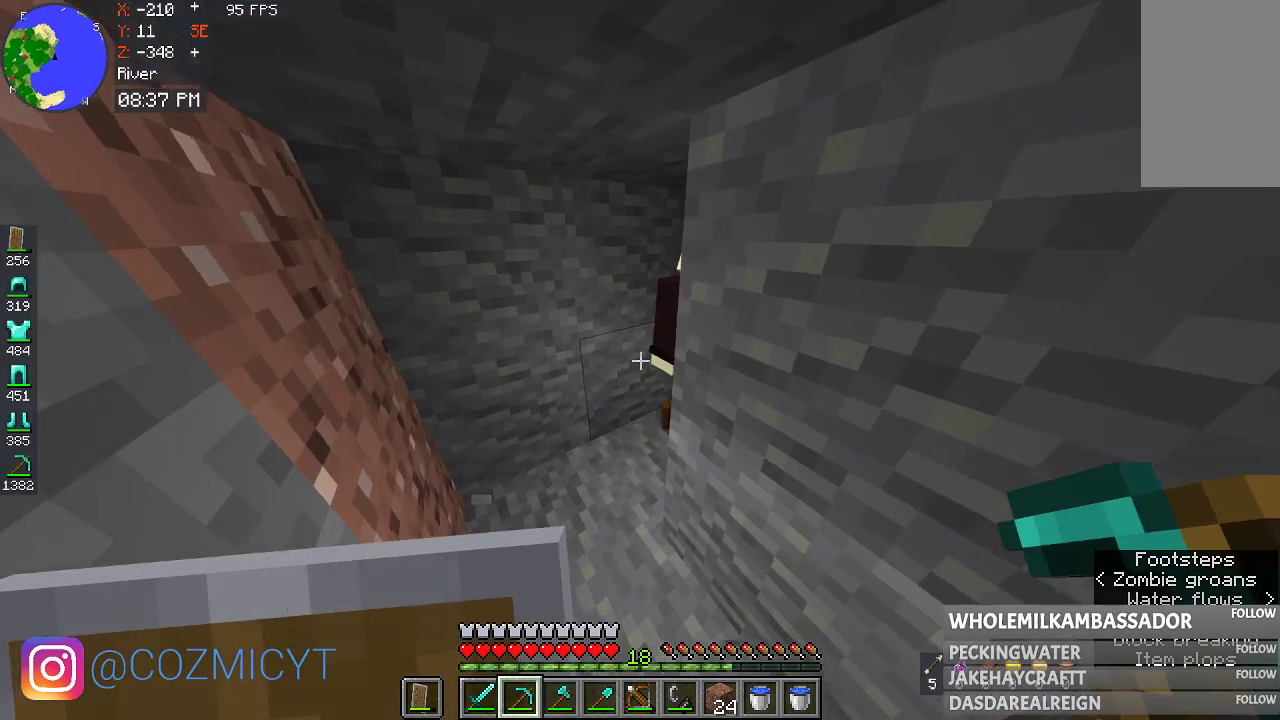
Gameplay with keyboard and mouse; each line is a JSON object with the keys and mouse buttons held at the frame after it. "events" lists presses ("down") and releases ("up") of "a", "d", "s", "space", "w", "mouse_left" and "mouse_right" between this image and that frame as [ms after this image, input, new state], when the widget could be followed in between. "mouse_left", "mouse_right" = the "left", "right" buttons of the "mouse" list. No other keys are recorded. Fast repeated clicks can show as one long hold. Mouse movement is not recorded.
{"keys": [], "mouse": [], "events": [[433, "s", "up"]]}
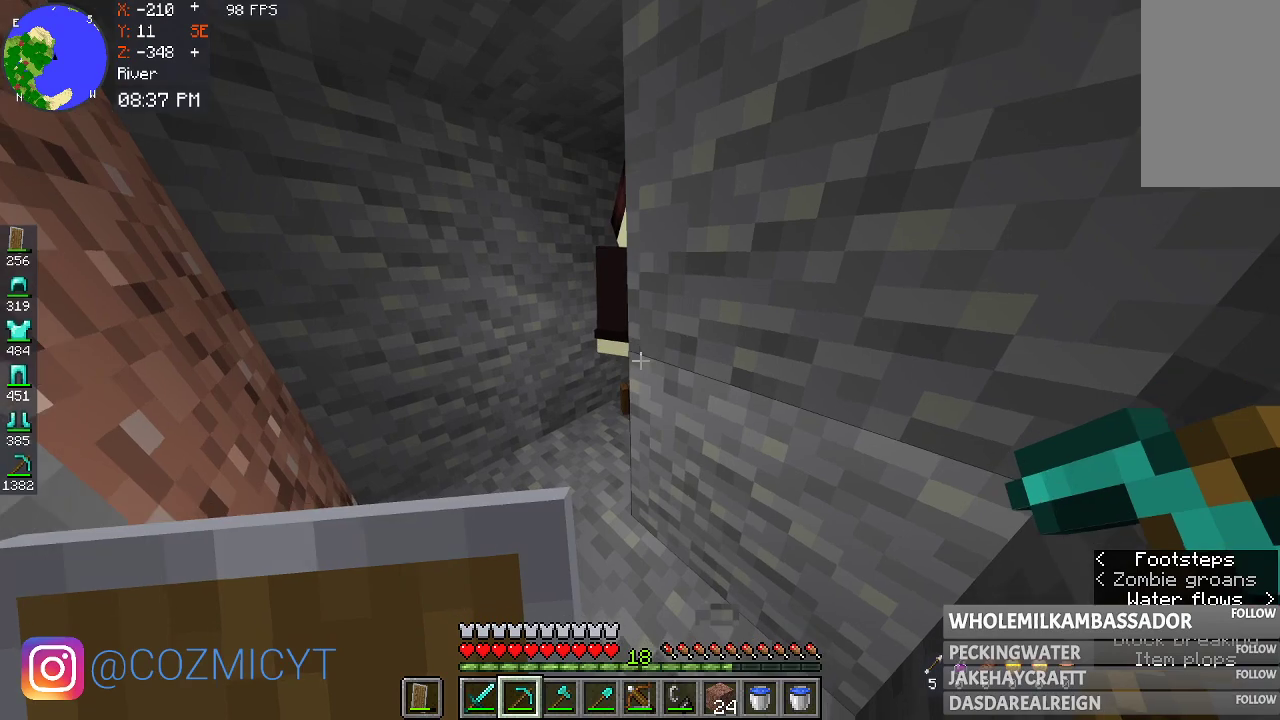
{"keys": ["a"], "mouse": [], "events": [[67, "a", "down"]]}
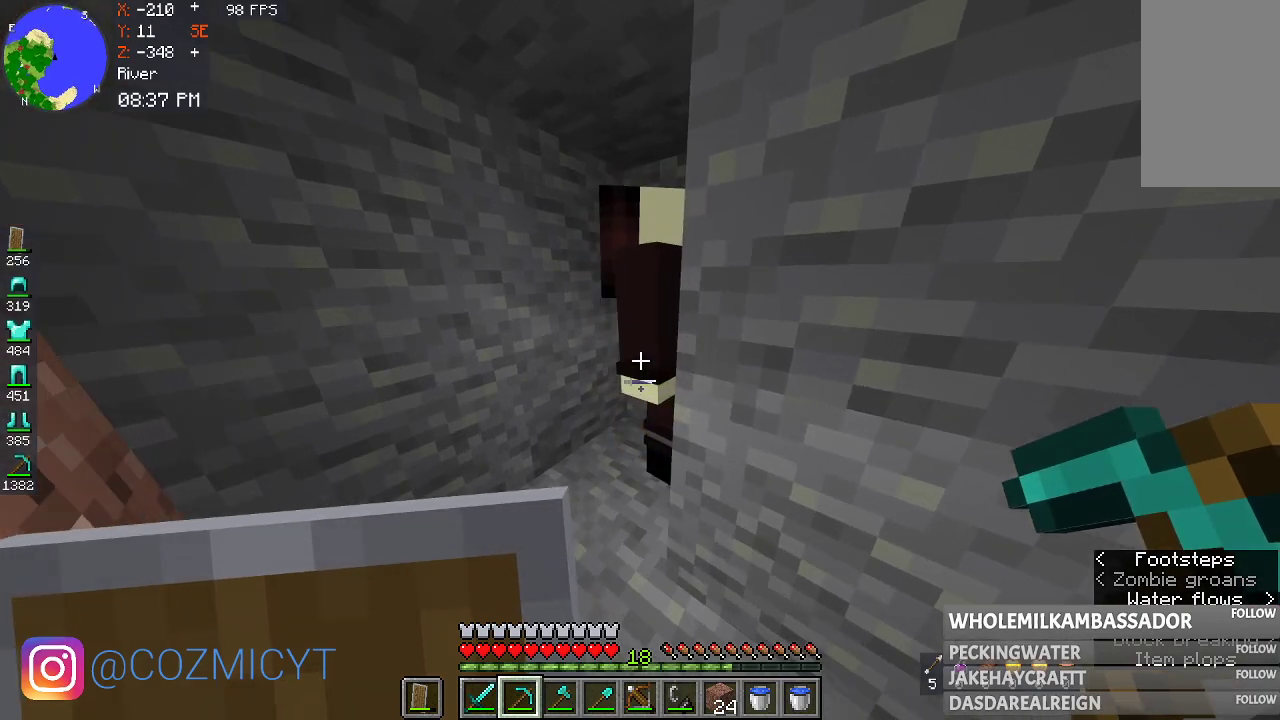
{"keys": ["a"], "mouse": [], "events": [[33, "a", "up"], [233, "a", "down"]]}
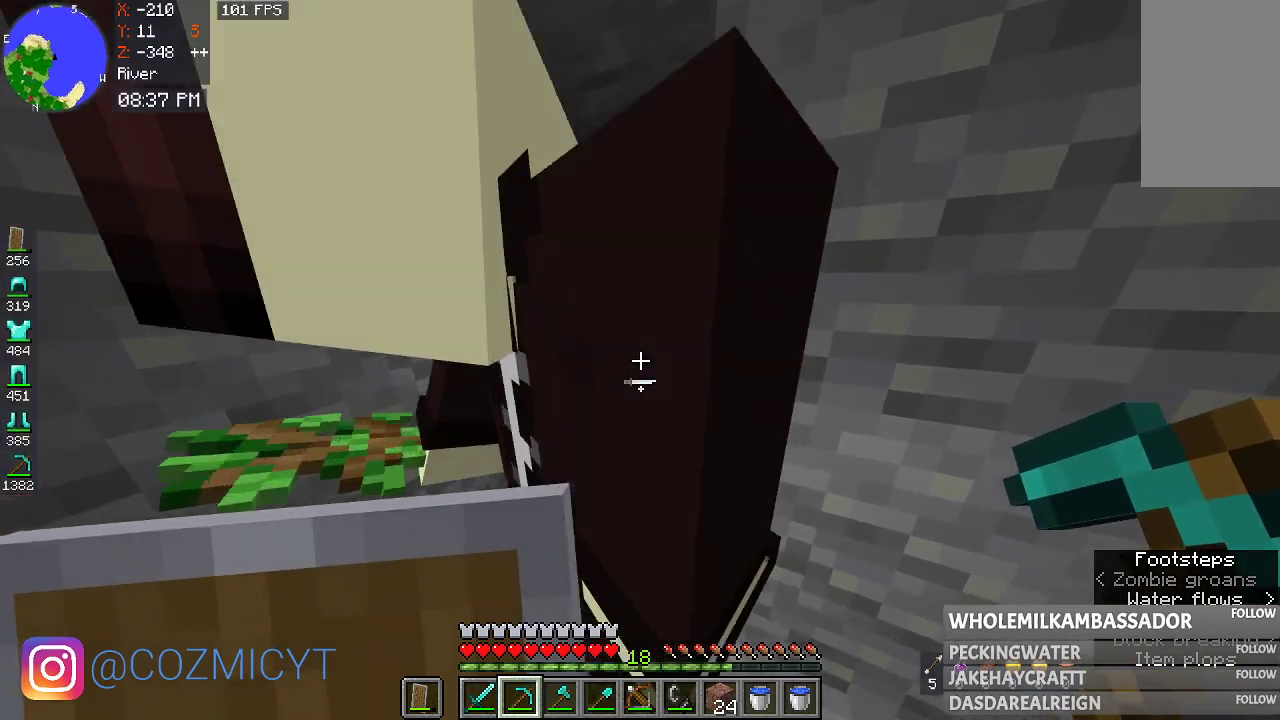
{"keys": ["s"], "mouse": [], "events": [[33, "a", "up"], [300, "s", "down"]]}
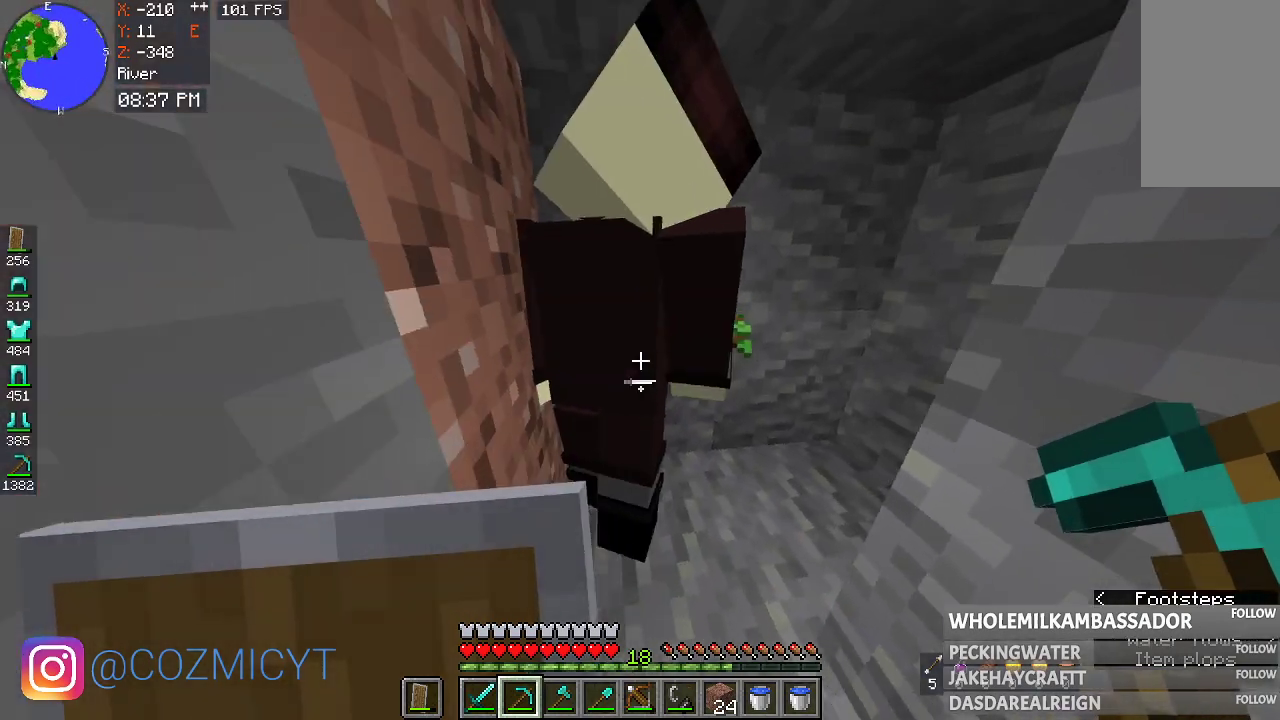
{"keys": ["s"], "mouse": [], "events": []}
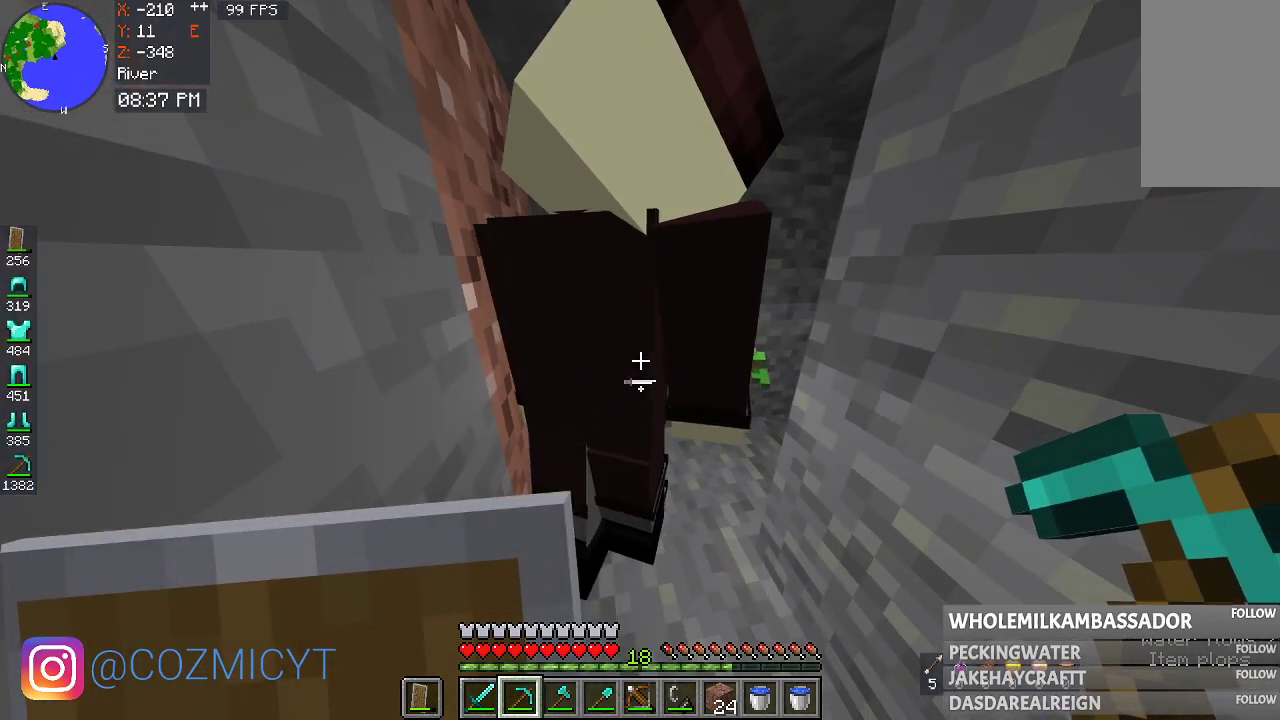
{"keys": ["s"], "mouse": [], "events": []}
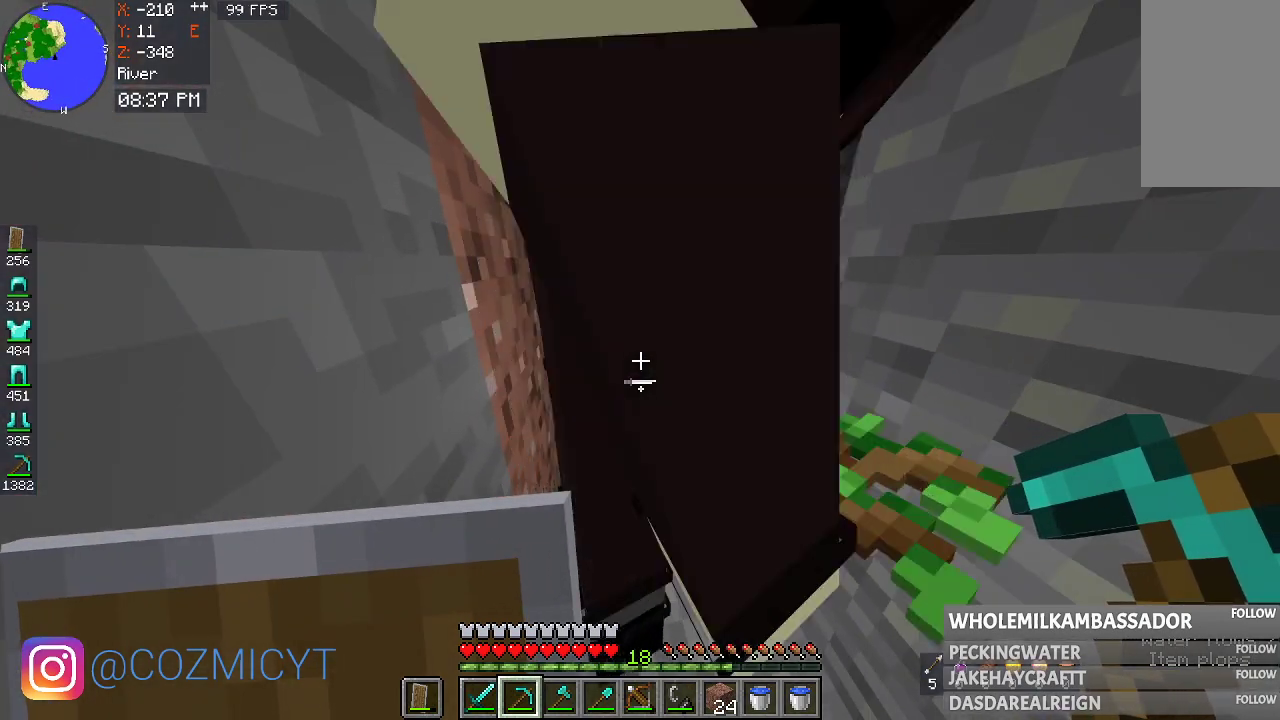
{"keys": ["s"], "mouse": [], "events": []}
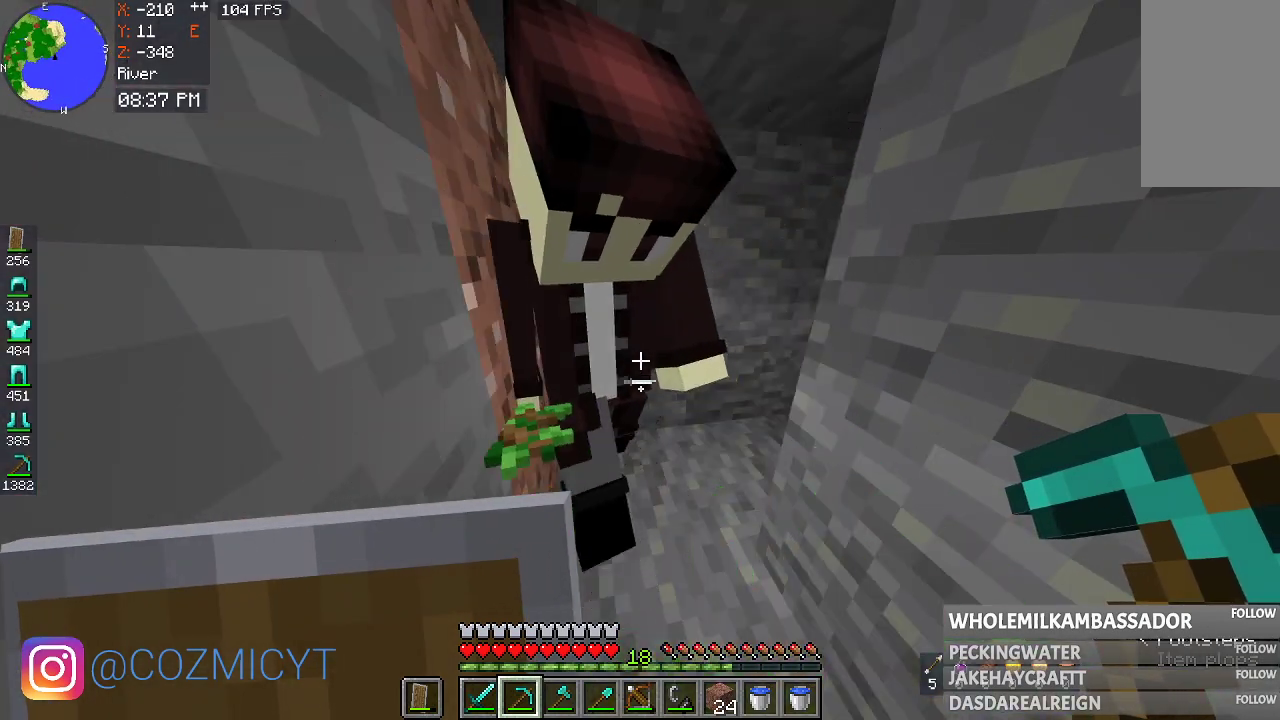
{"keys": ["s"], "mouse": [], "events": []}
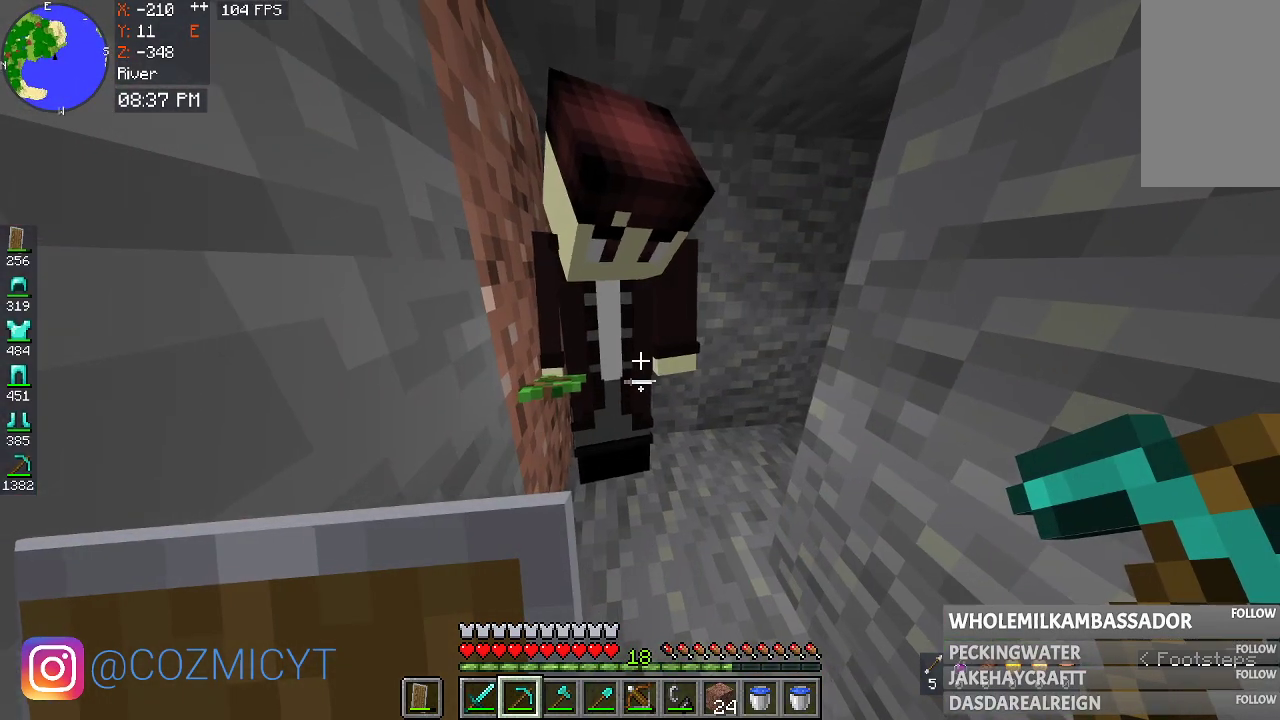
{"keys": ["s"], "mouse": [], "events": []}
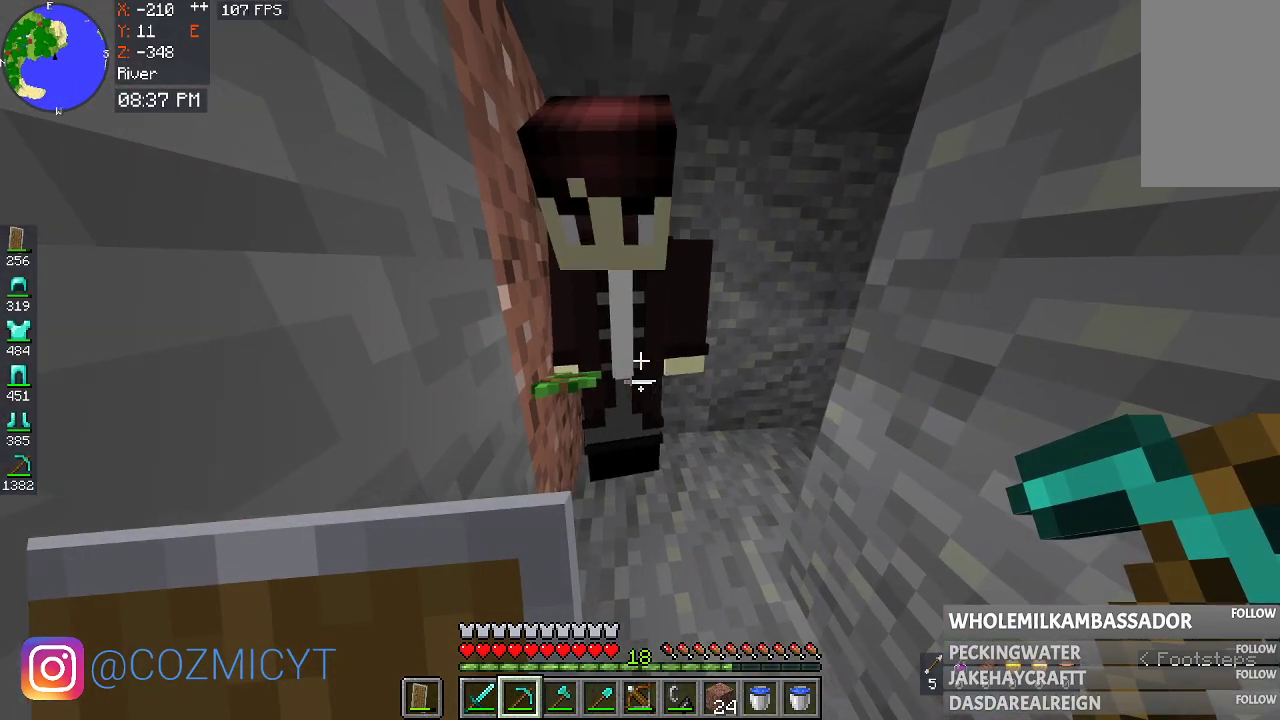
{"keys": ["a"], "mouse": ["left"], "events": [[267, "mouse_left", "down"], [400, "s", "up"], [433, "a", "down"]]}
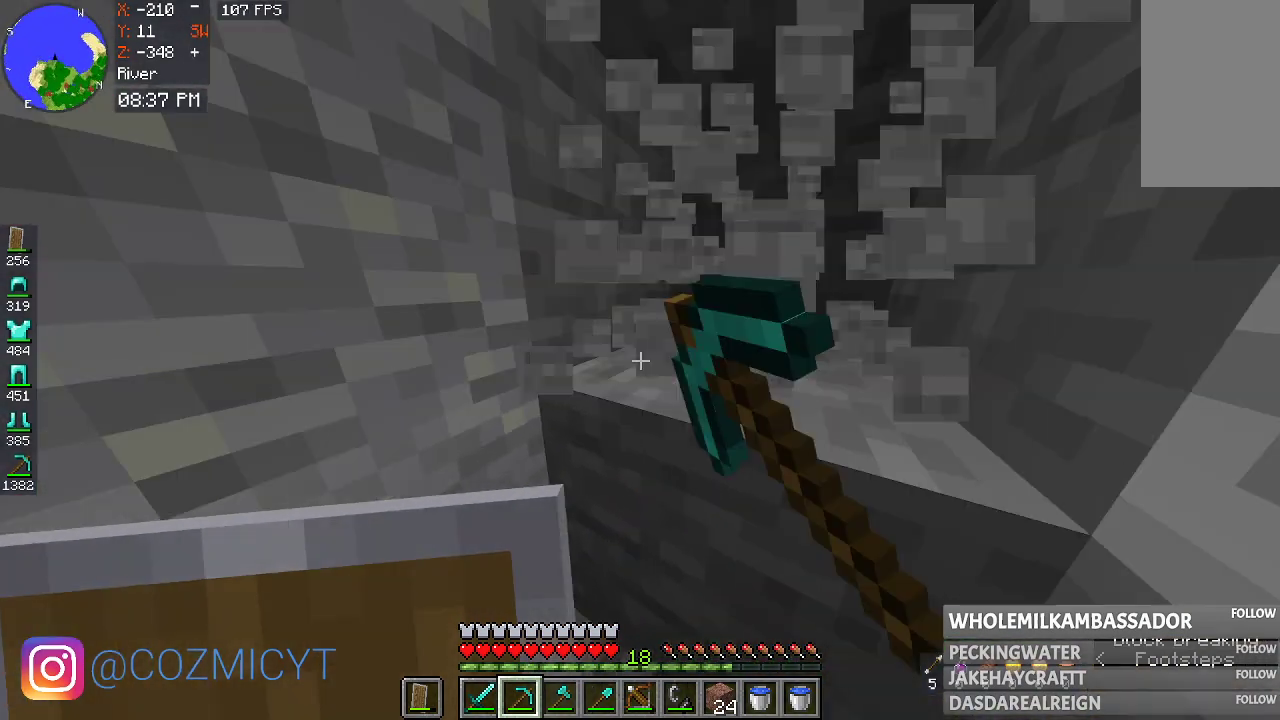
{"keys": ["w"], "mouse": ["left"], "events": [[67, "w", "down"], [333, "a", "up"]]}
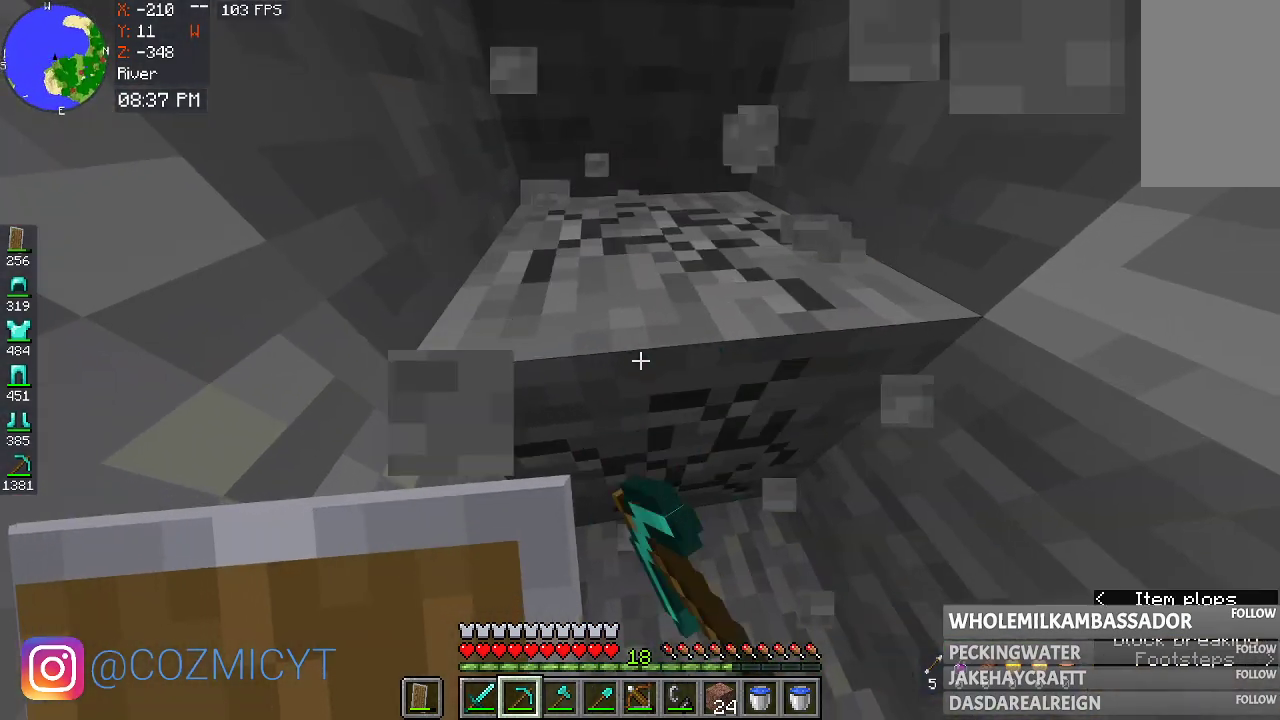
{"keys": ["w"], "mouse": ["left"], "events": []}
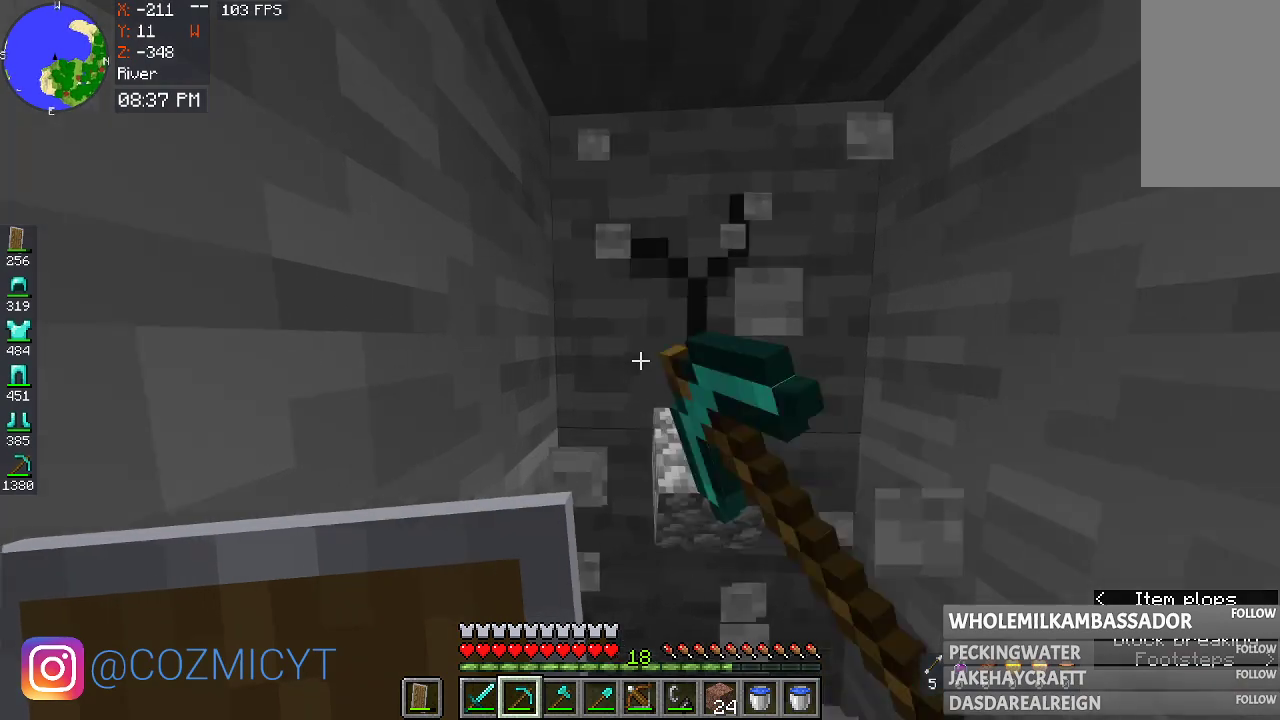
{"keys": ["w"], "mouse": ["left"], "events": []}
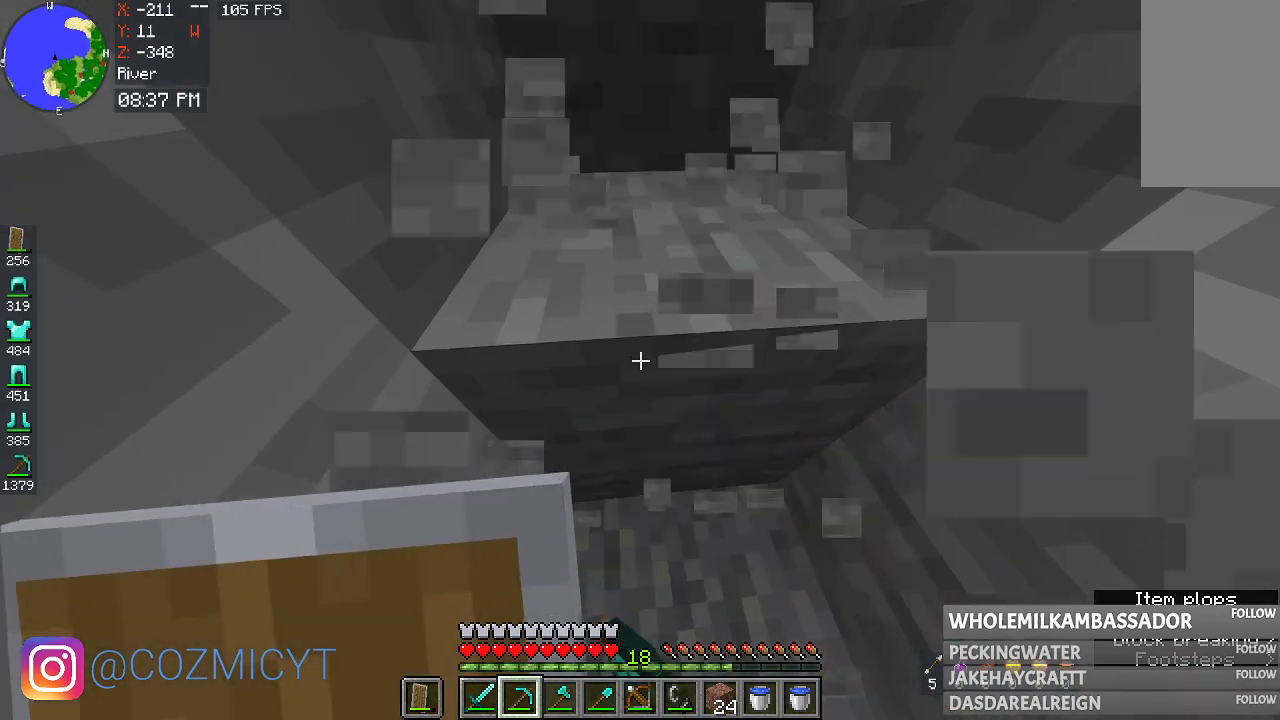
{"keys": ["a", "w"], "mouse": ["left"], "events": [[333, "a", "down"]]}
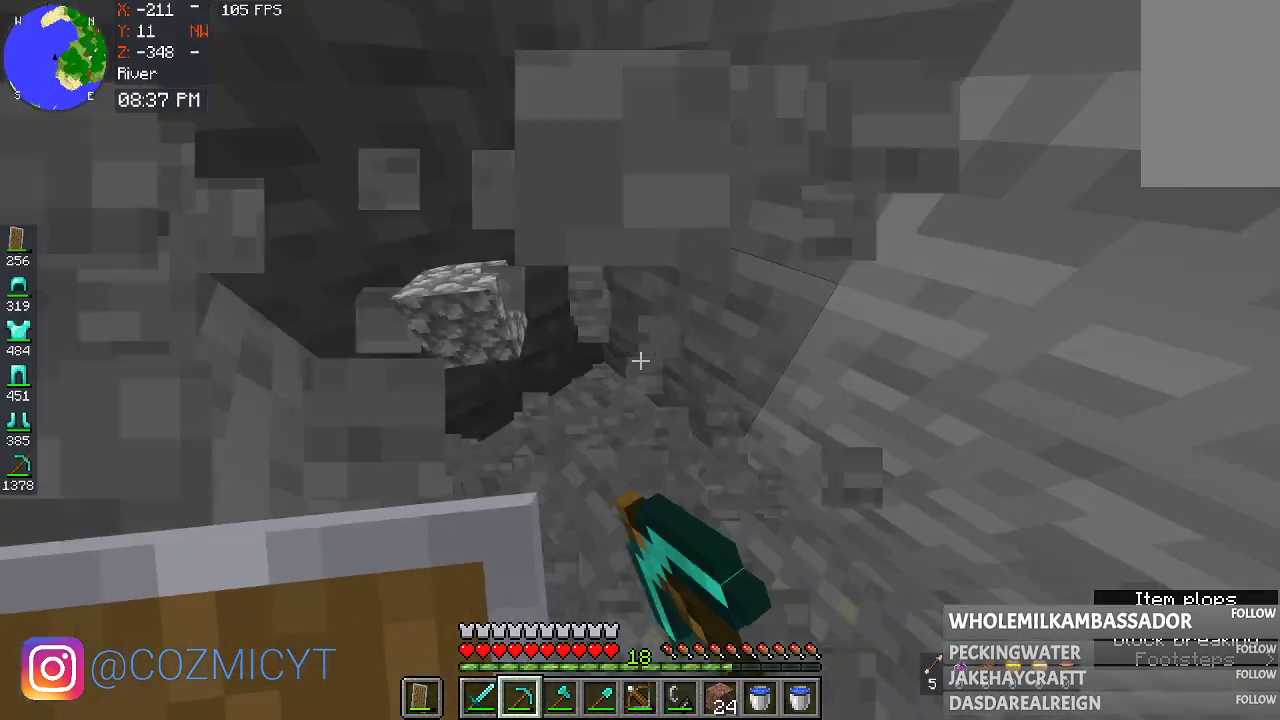
{"keys": ["s"], "mouse": [], "events": [[67, "mouse_left", "up"], [133, "w", "up"], [400, "s", "down"], [467, "a", "up"]]}
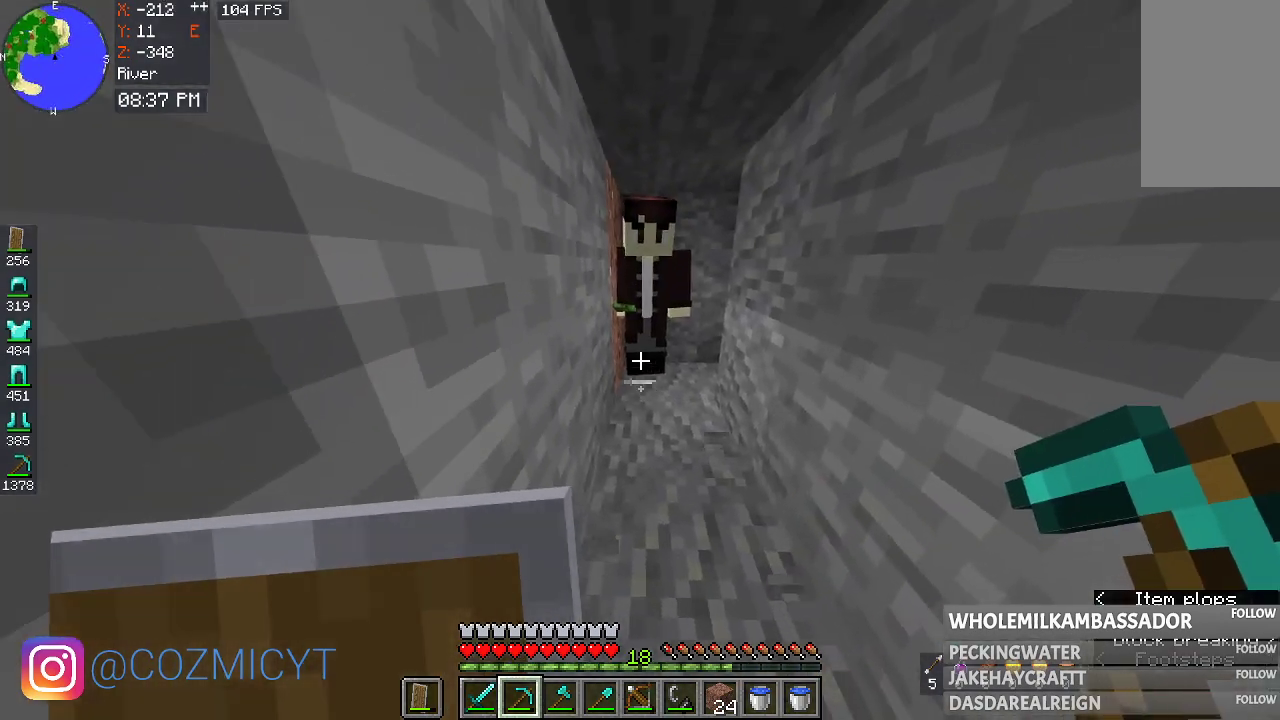
{"keys": [], "mouse": [], "events": [[133, "s", "up"]]}
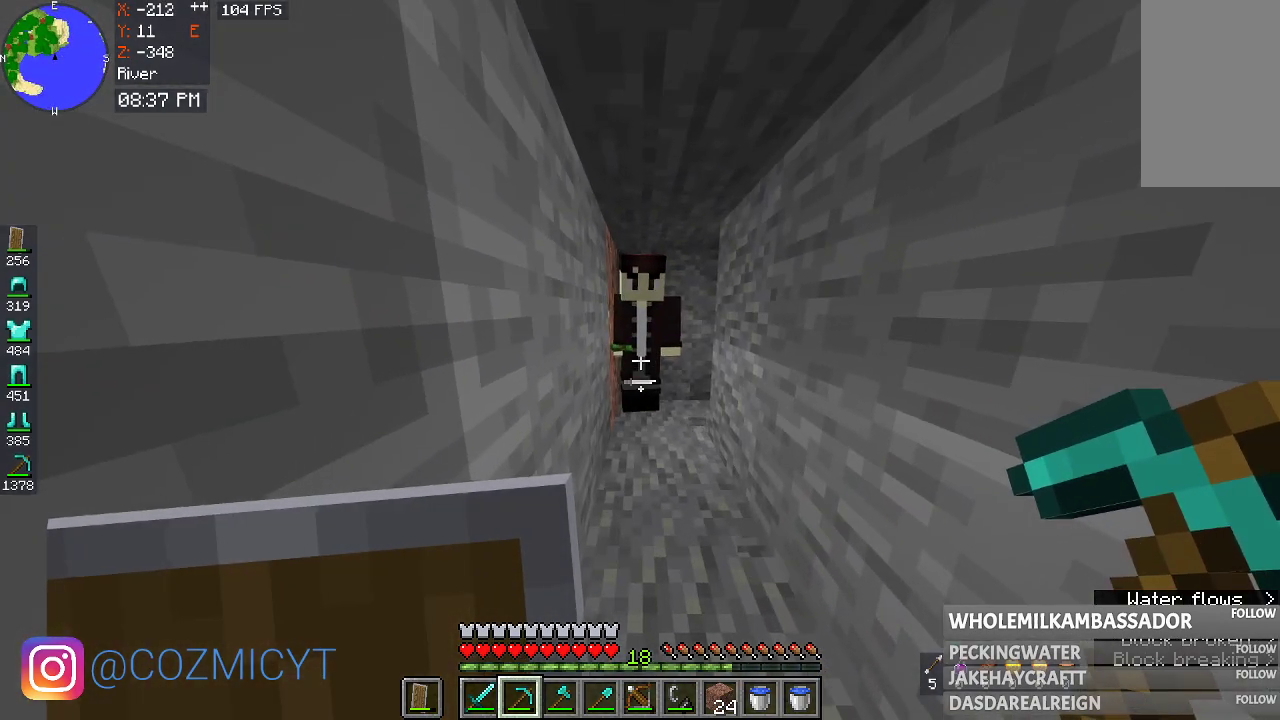
{"keys": [], "mouse": [], "events": []}
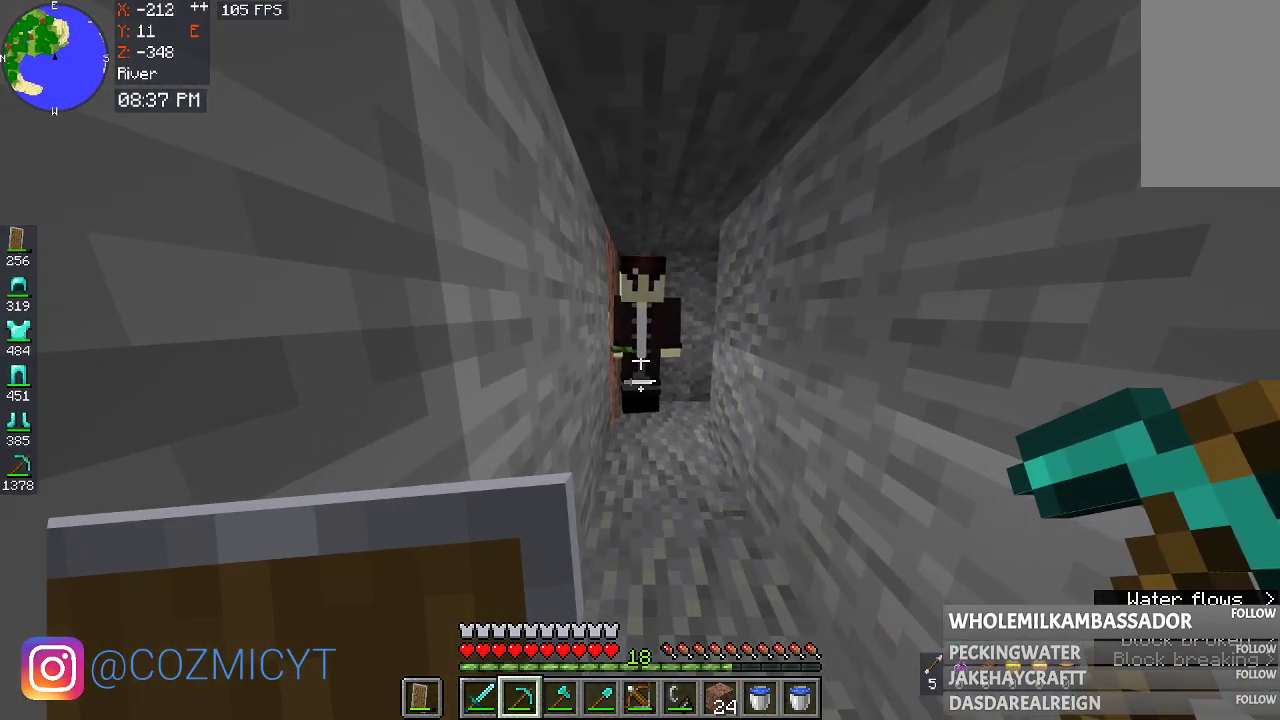
{"keys": [], "mouse": [], "events": [[33, "mouse_left", "down"], [167, "mouse_left", "up"]]}
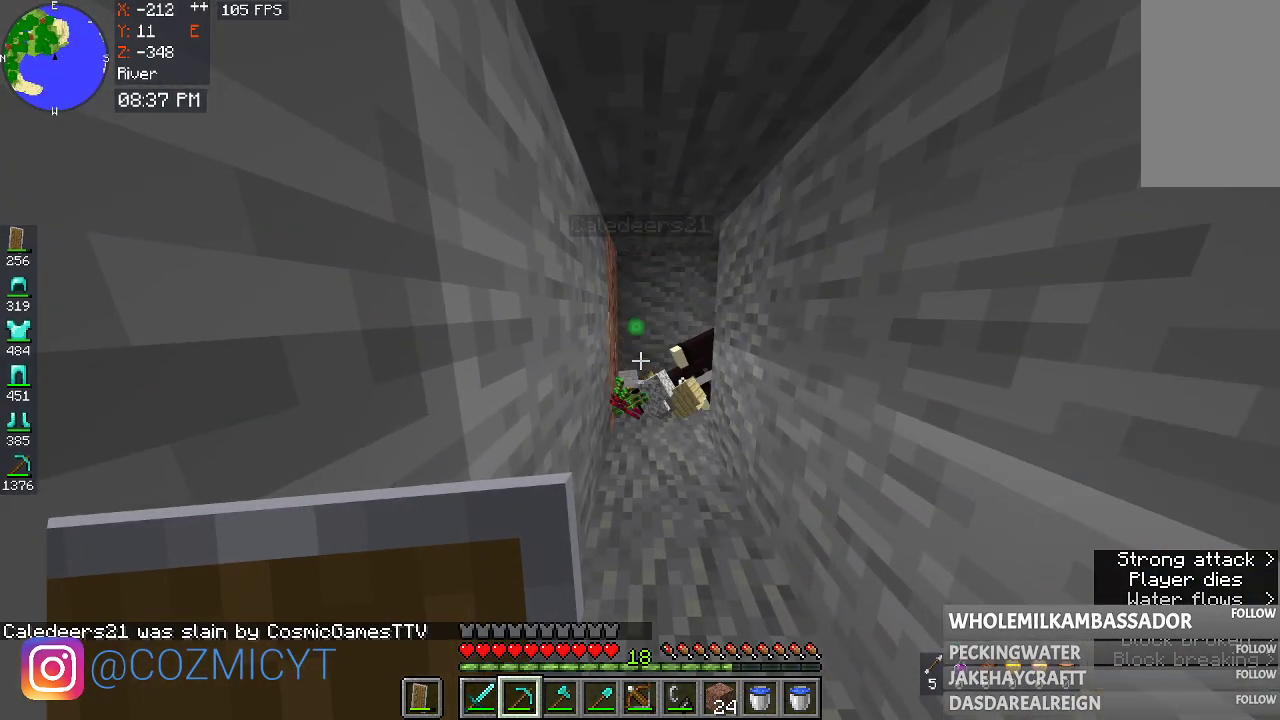
{"keys": [], "mouse": [], "events": []}
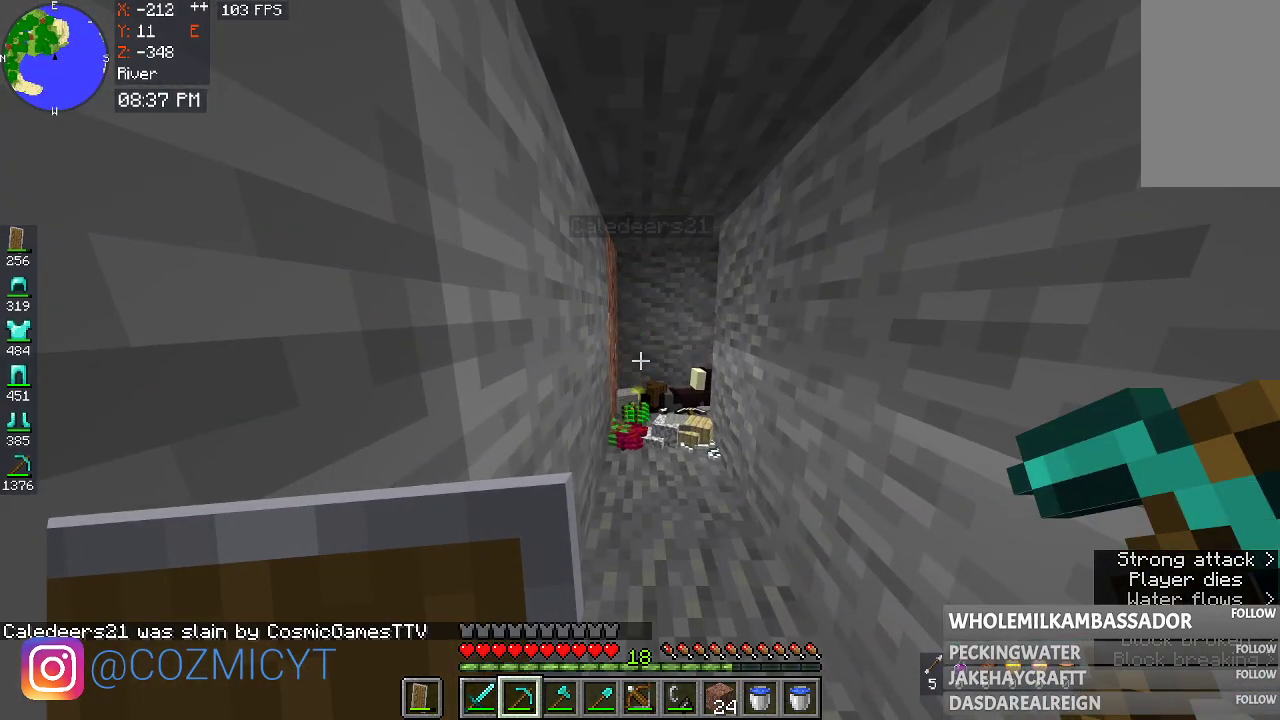
{"keys": [], "mouse": [], "events": []}
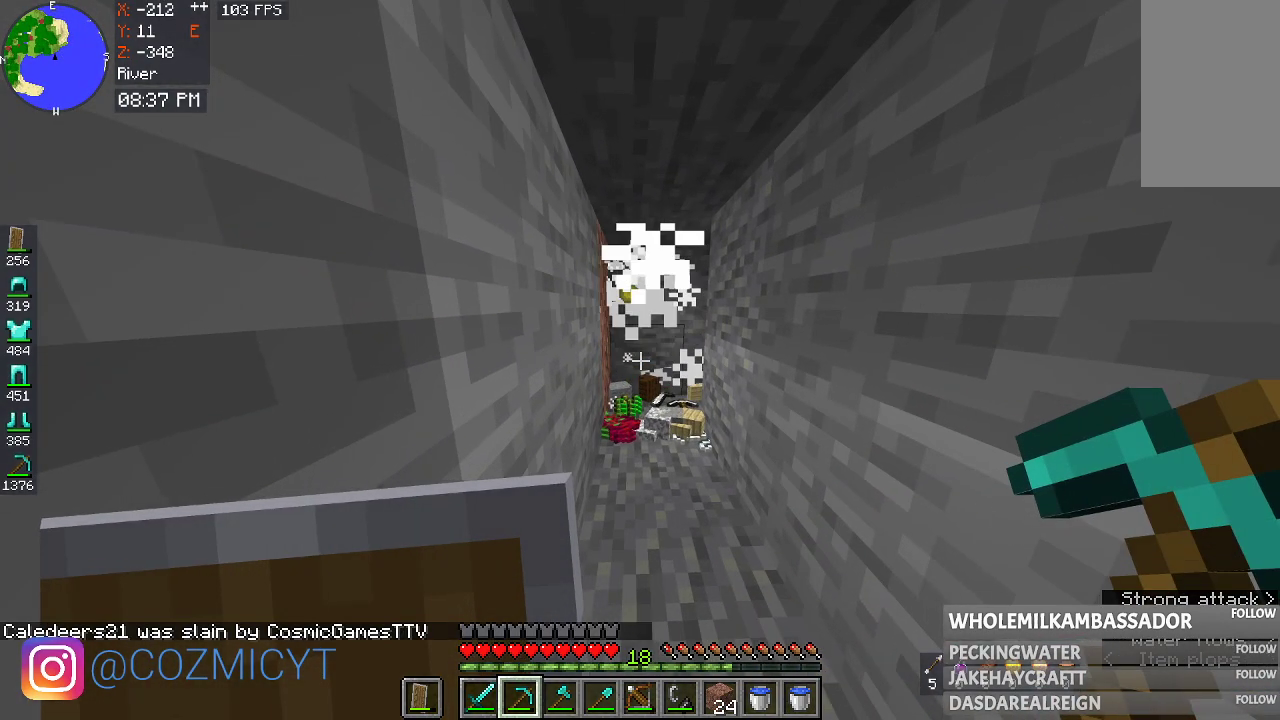
{"keys": [], "mouse": [], "events": []}
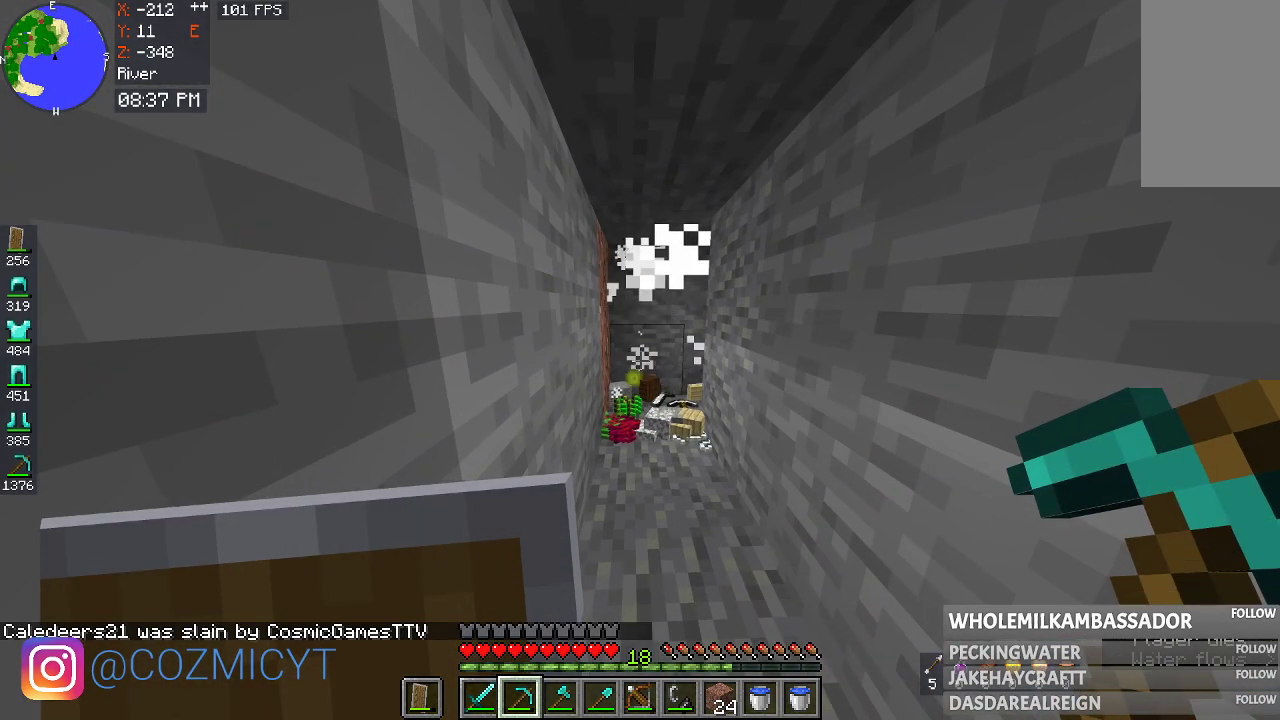
{"keys": ["w"], "mouse": [], "events": [[467, "w", "down"]]}
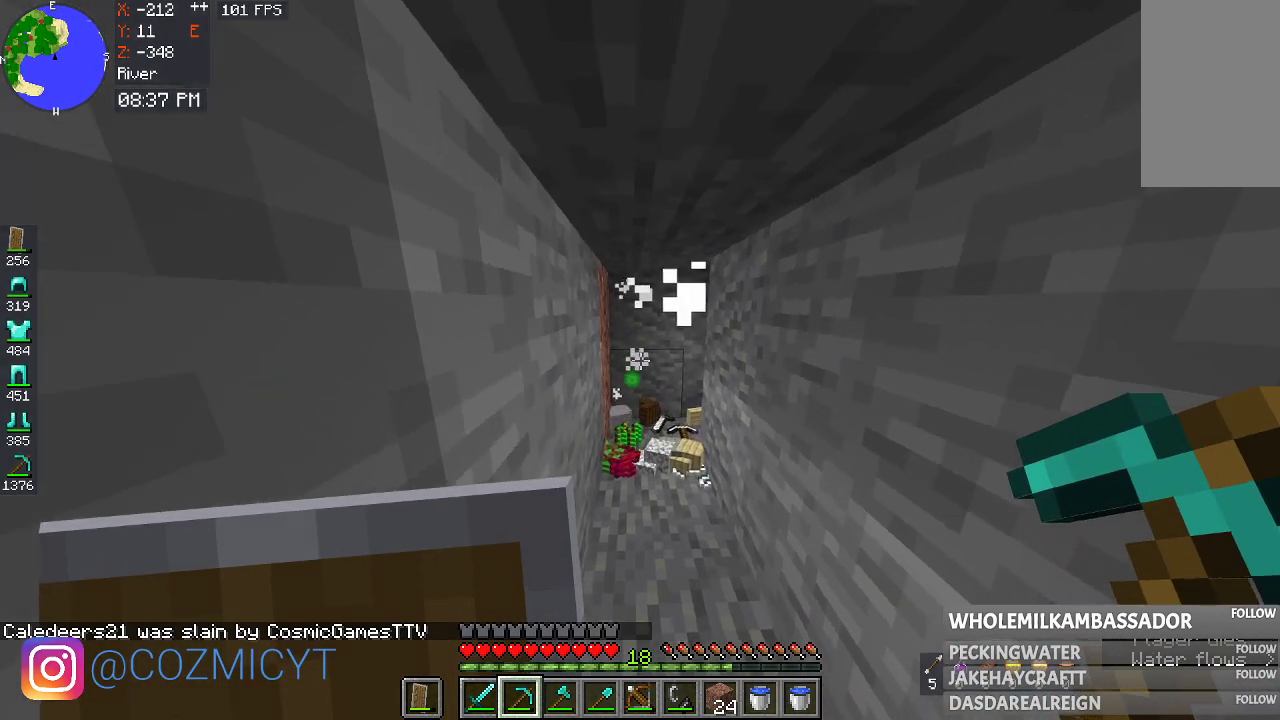
{"keys": [], "mouse": [], "events": [[133, "w", "up"]]}